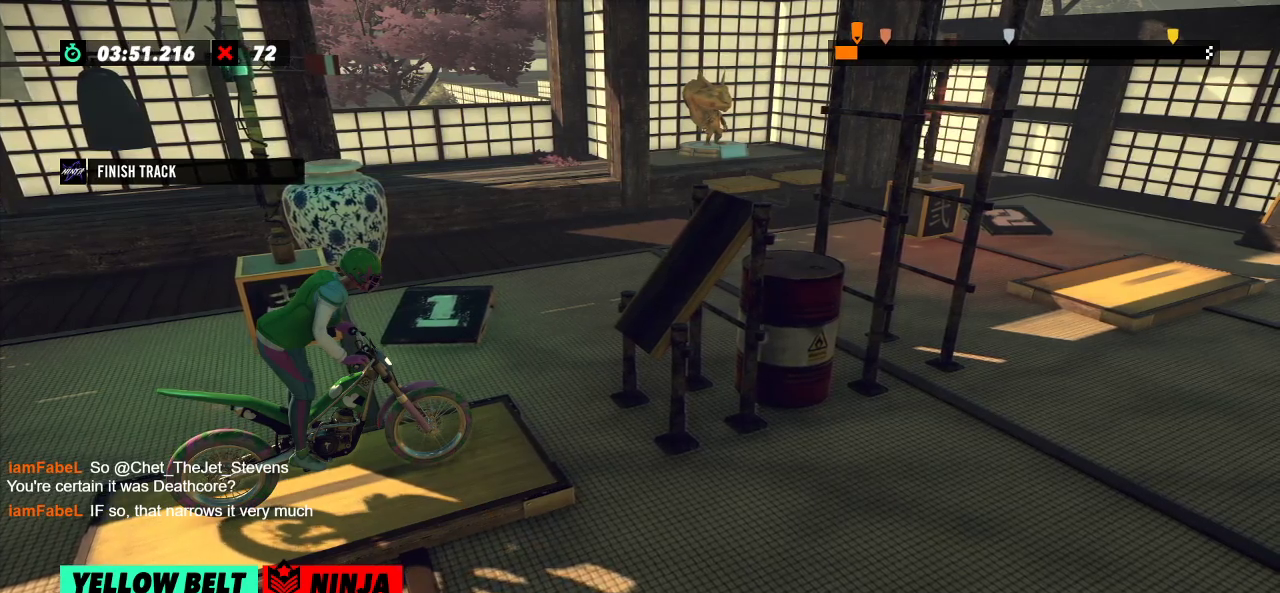
Gameplay with a controller (Xbox layout); each line is a JSON object with the inputs held at the frame after it. "events" lists button and stick changes between this image and that frame as [ms after this image, input, new state], when the widget could be followed in between. Not read: A B DPAD_DOWN DPAD_LEFT DPAD_RIGHT DPAD_UP L1 L3 R1 R3 SELECT START X Y right_stick.
{"buttons": [], "left_stick": "center", "events": [[217, "L2", "down"], [334, "L2", "up"]]}
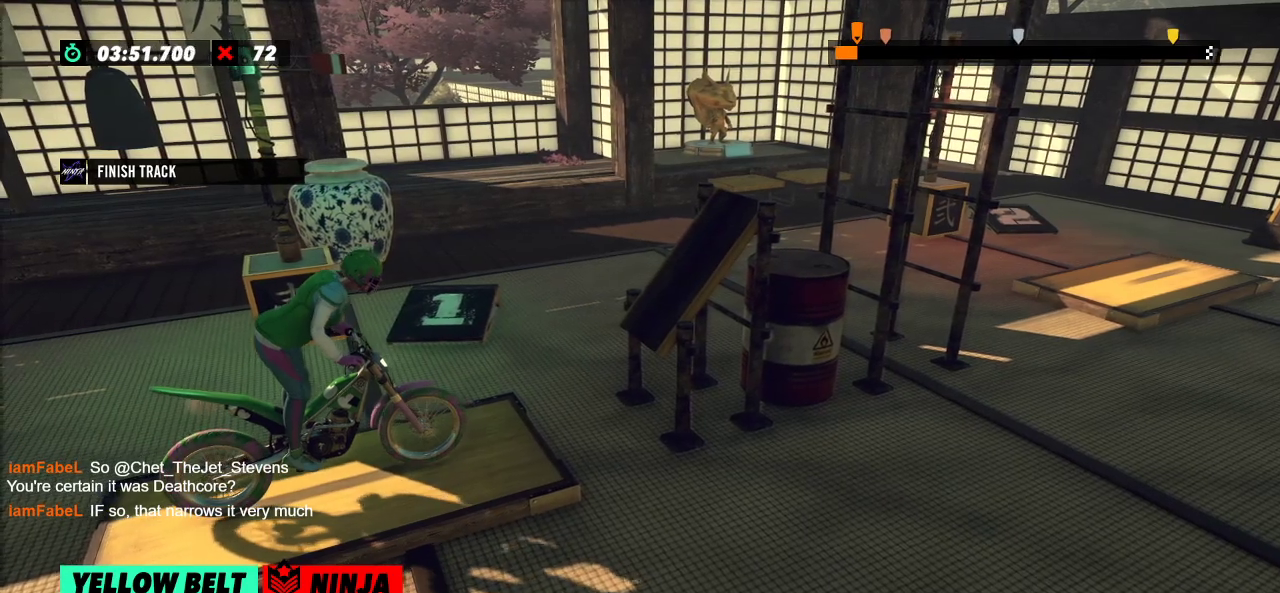
{"buttons": [], "left_stick": "center", "events": []}
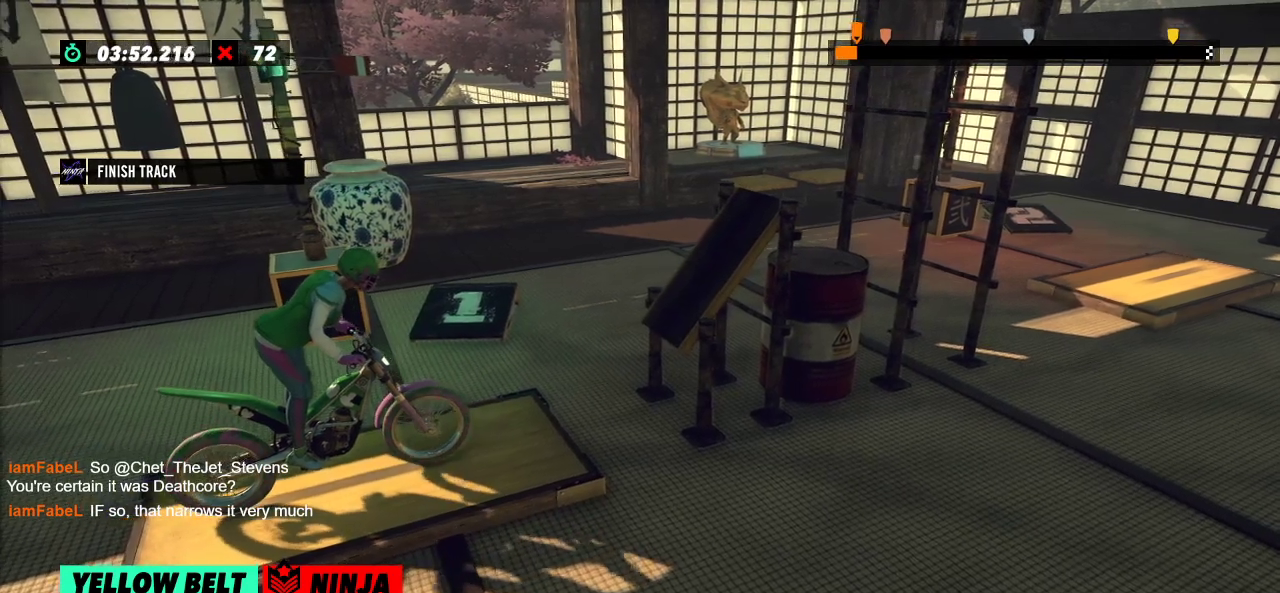
{"buttons": [], "left_stick": "center", "events": []}
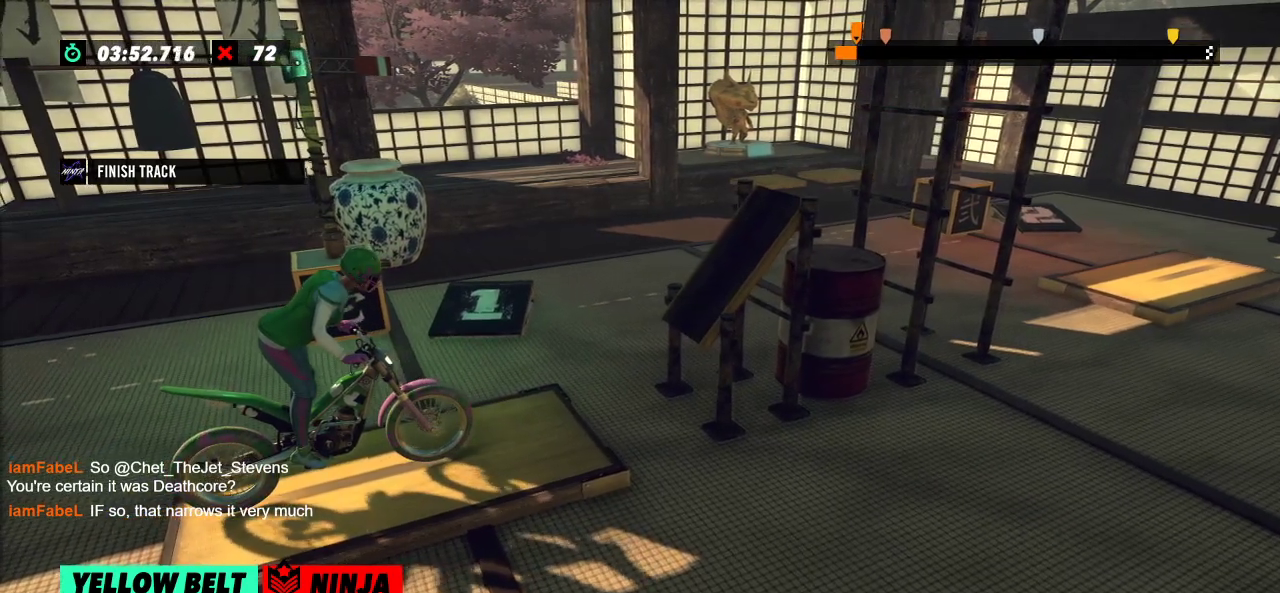
{"buttons": [], "left_stick": "center", "events": []}
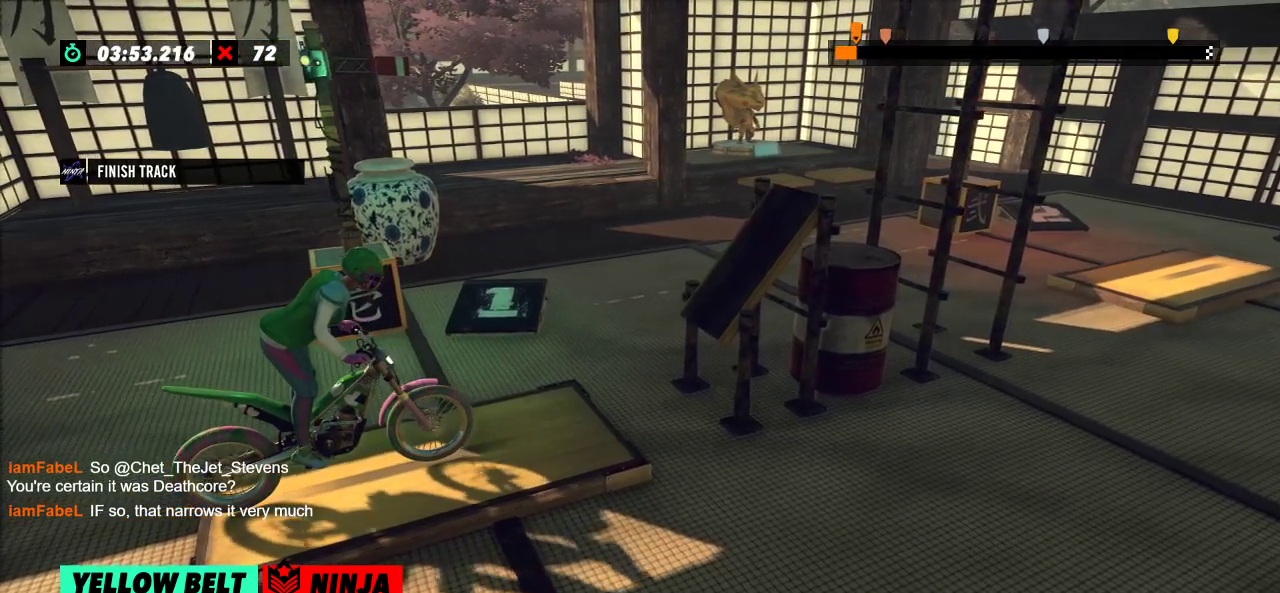
{"buttons": [], "left_stick": "center", "events": [[67, "R2", "down"], [200, "R2", "up"]]}
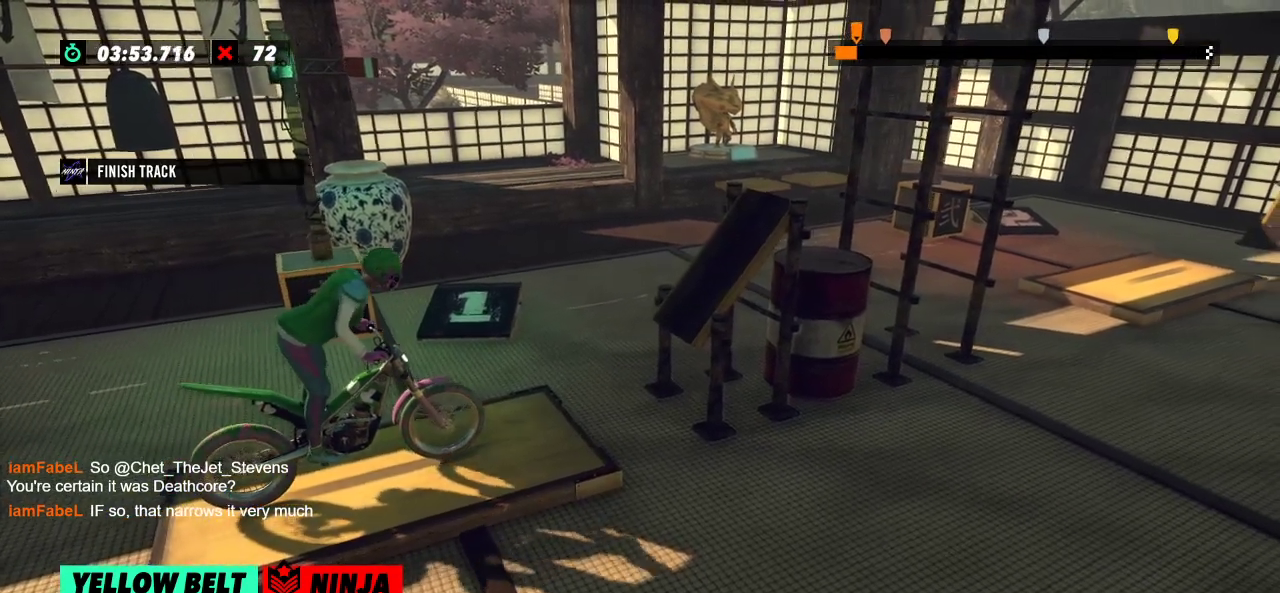
{"buttons": ["L2"], "left_stick": "center", "events": [[183, "L2", "down"], [383, "L2", "up"], [484, "L2", "down"]]}
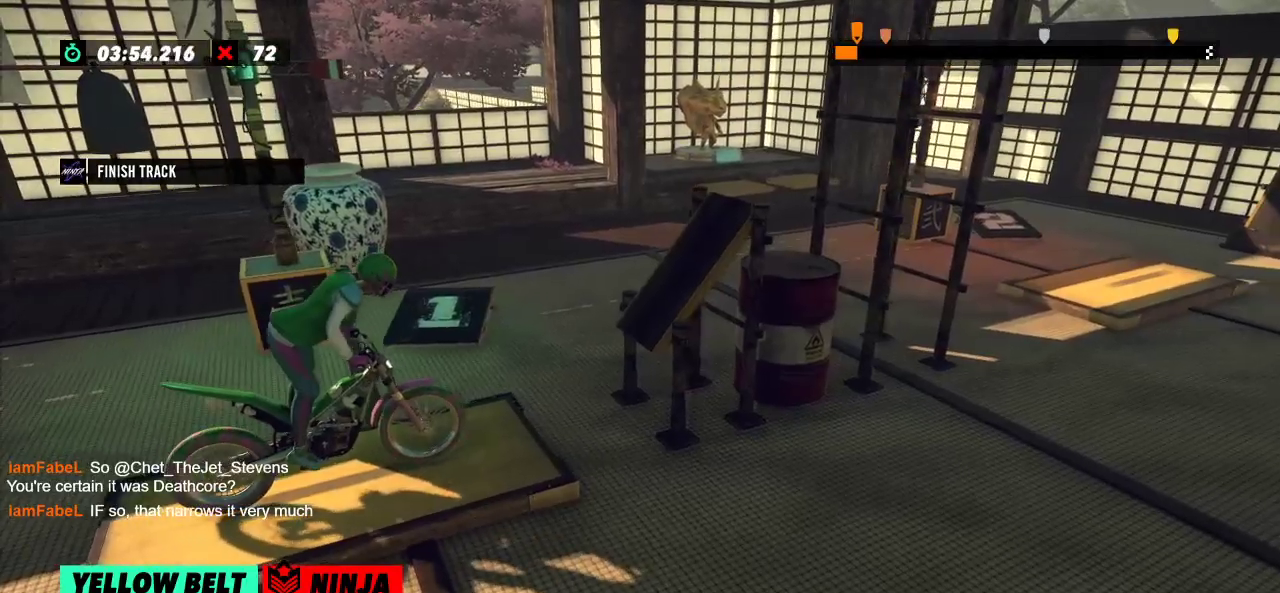
{"buttons": [], "left_stick": "center", "events": [[100, "L2", "up"]]}
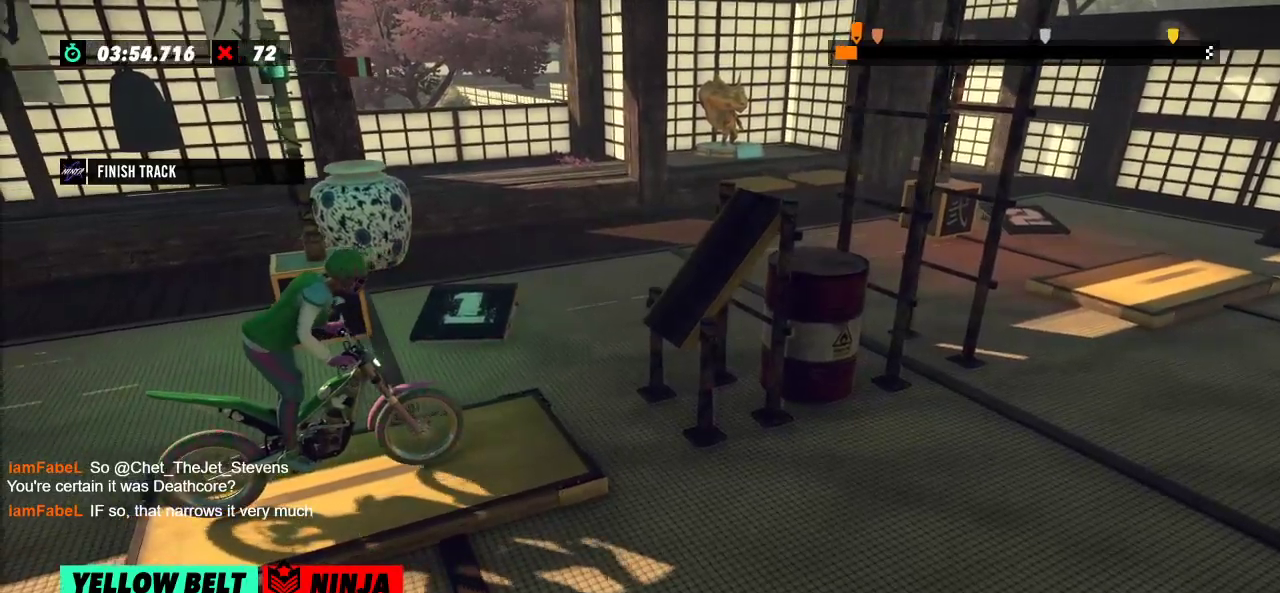
{"buttons": ["R2"], "left_stick": "left"}
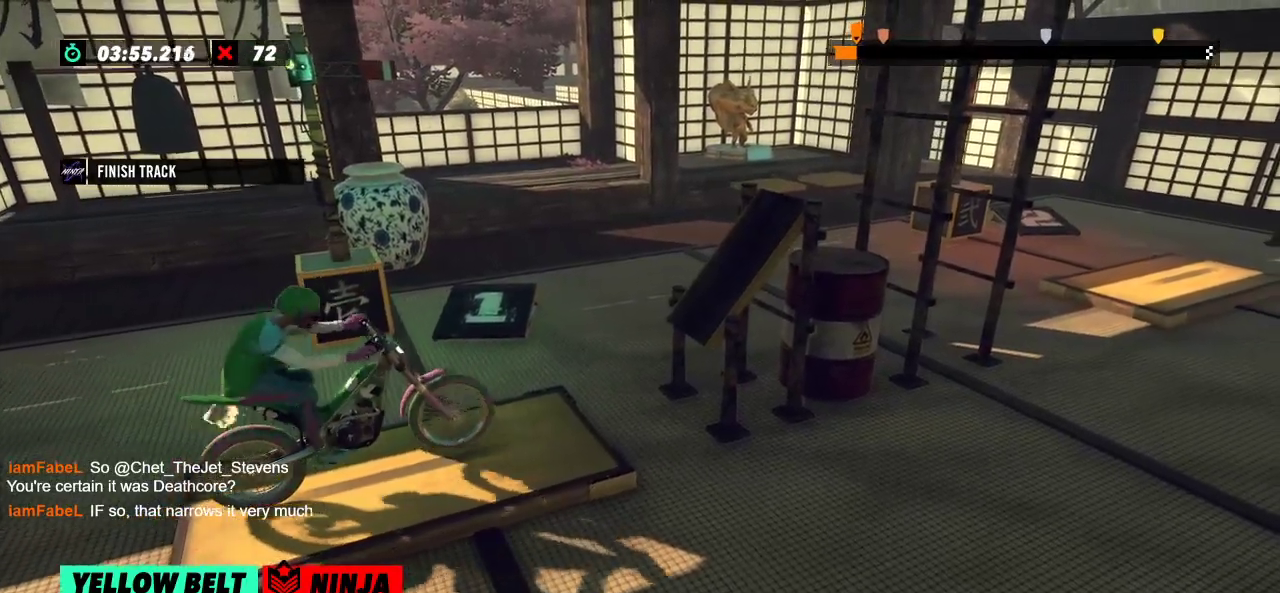
{"buttons": ["R2"], "left_stick": "center"}
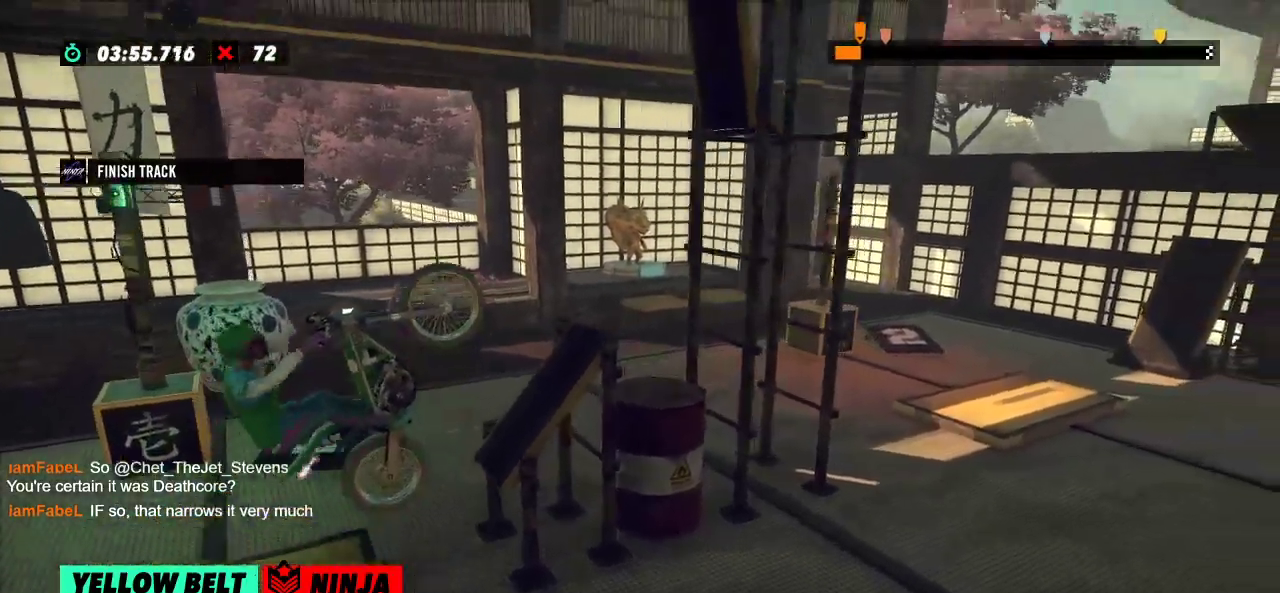
{"buttons": ["R2"], "left_stick": "right", "events": [[16, "left_stick", "right"]]}
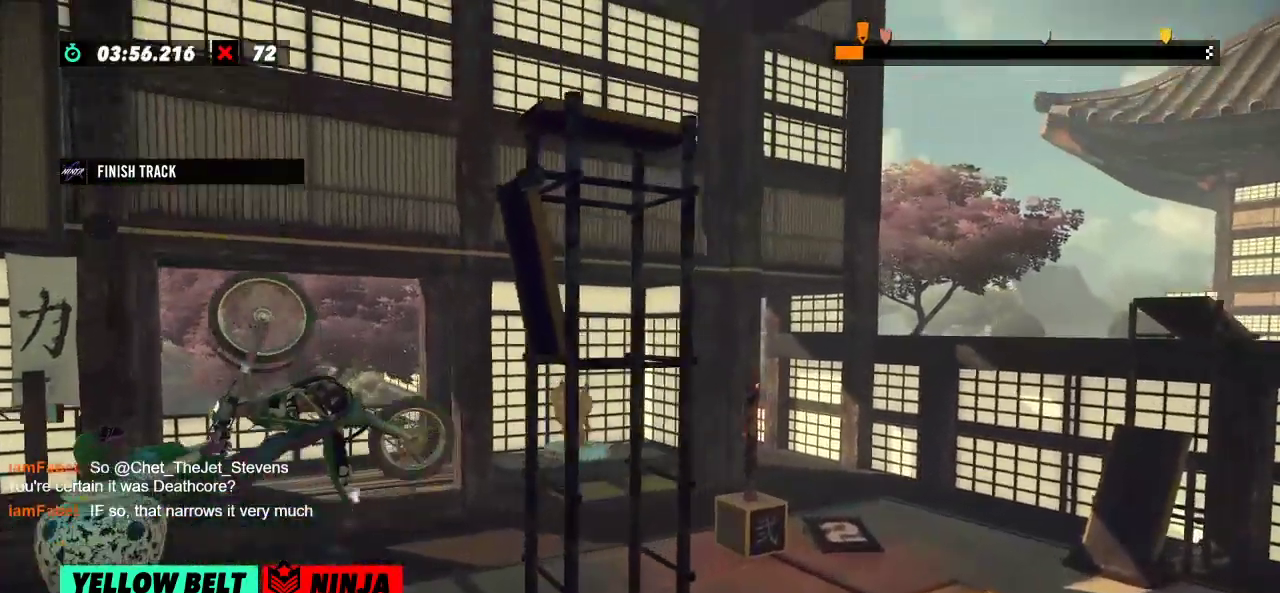
{"buttons": [], "left_stick": "center", "events": [[117, "R2", "up"], [217, "left_stick", "center"]]}
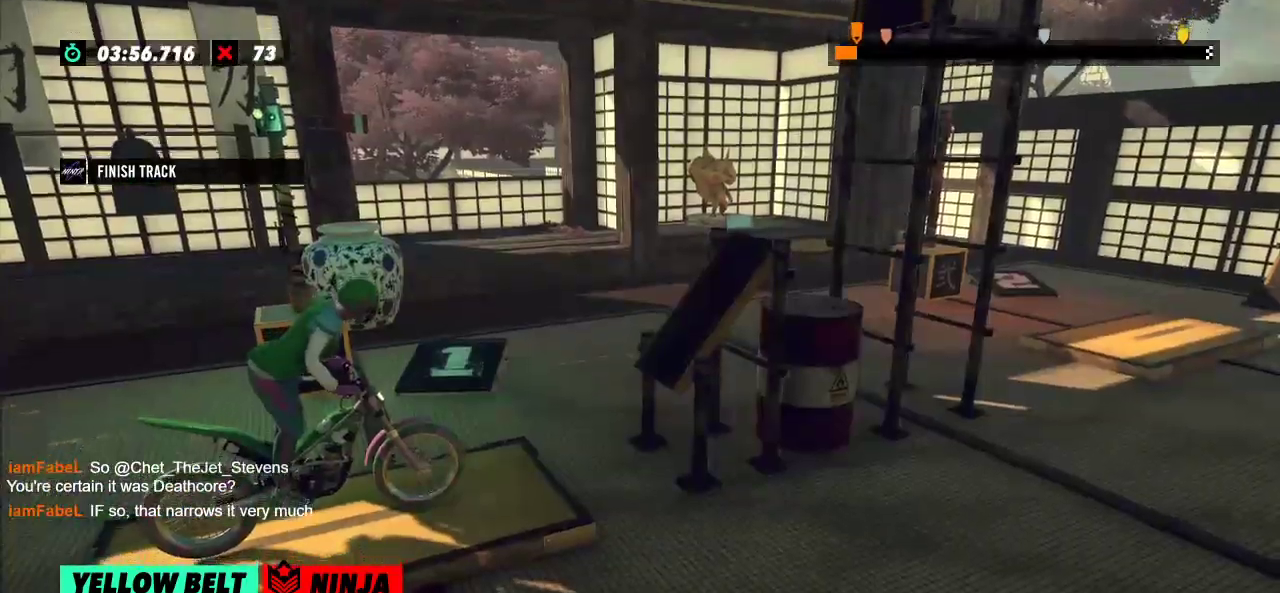
{"buttons": ["R2"], "left_stick": "center", "events": [[33, "left_stick", "left"], [66, "R2", "down"], [400, "left_stick", "right"], [500, "left_stick", "center"]]}
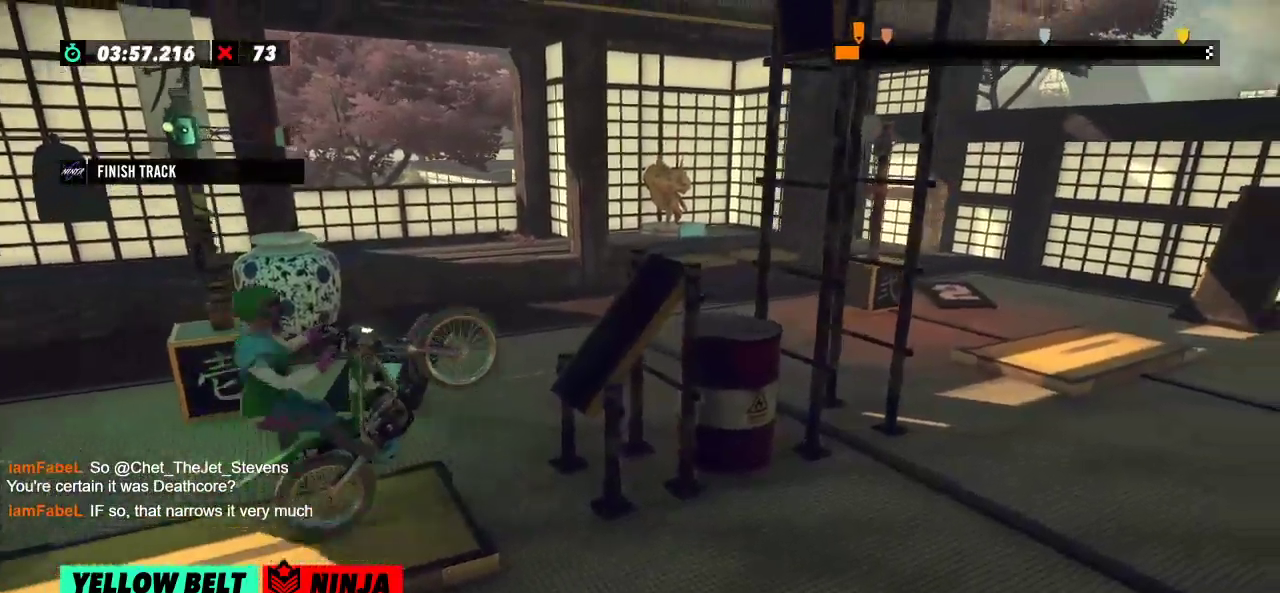
{"buttons": ["R2"], "left_stick": "right"}
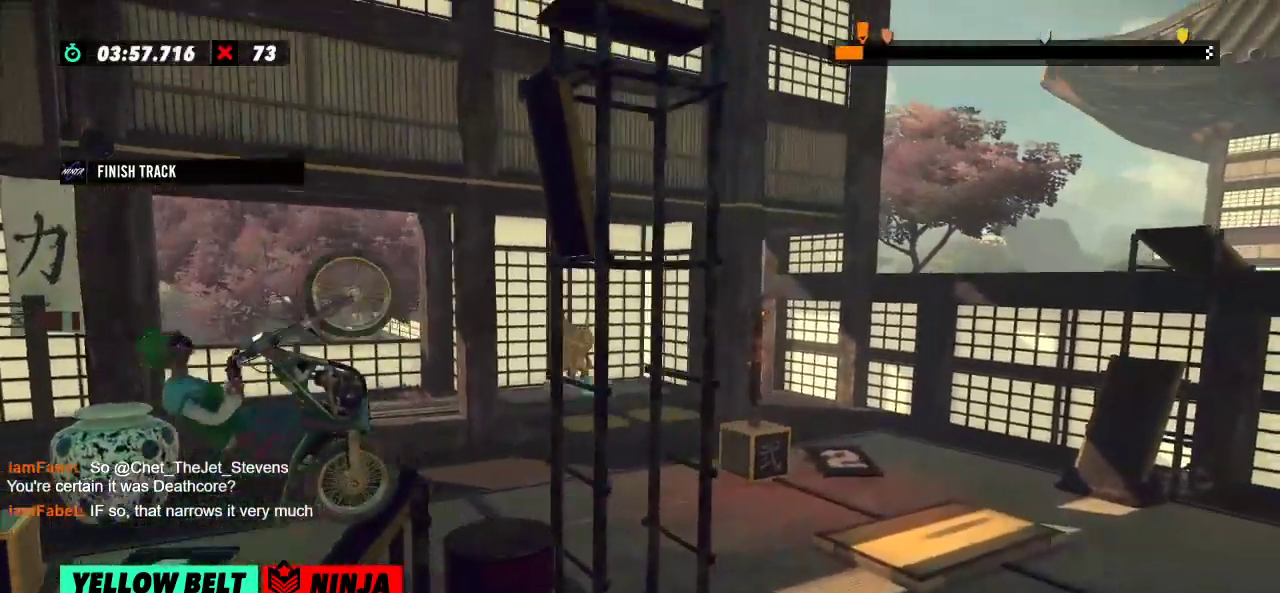
{"buttons": ["R2"], "left_stick": "center", "events": [[117, "left_stick", "center"]]}
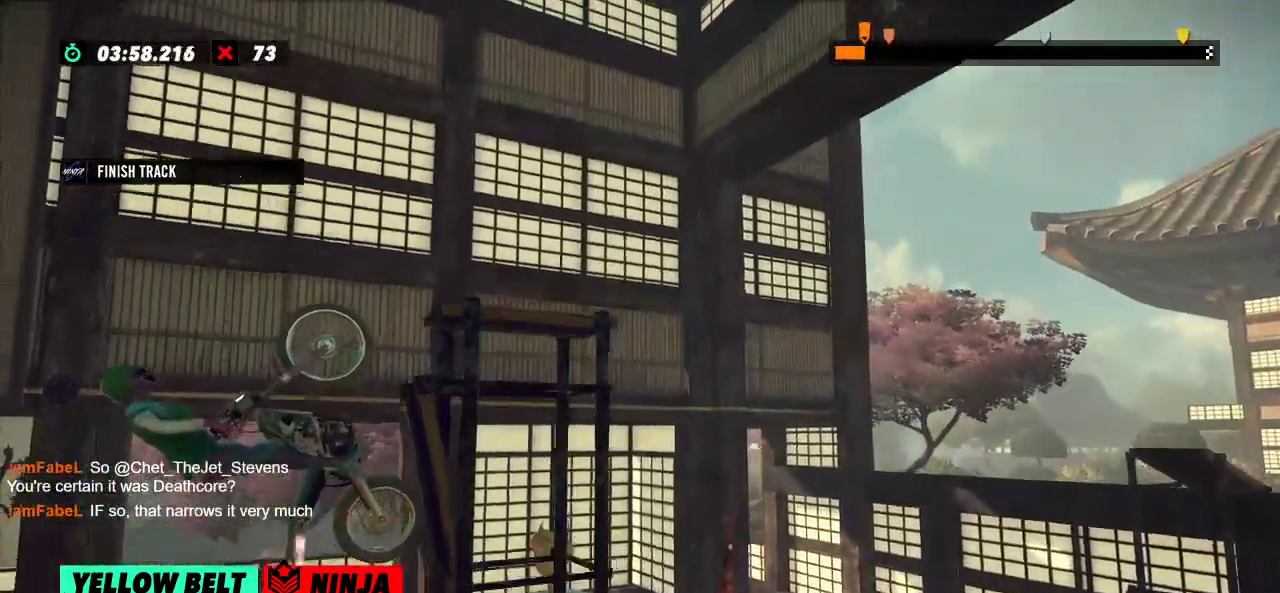
{"buttons": [], "left_stick": "right"}
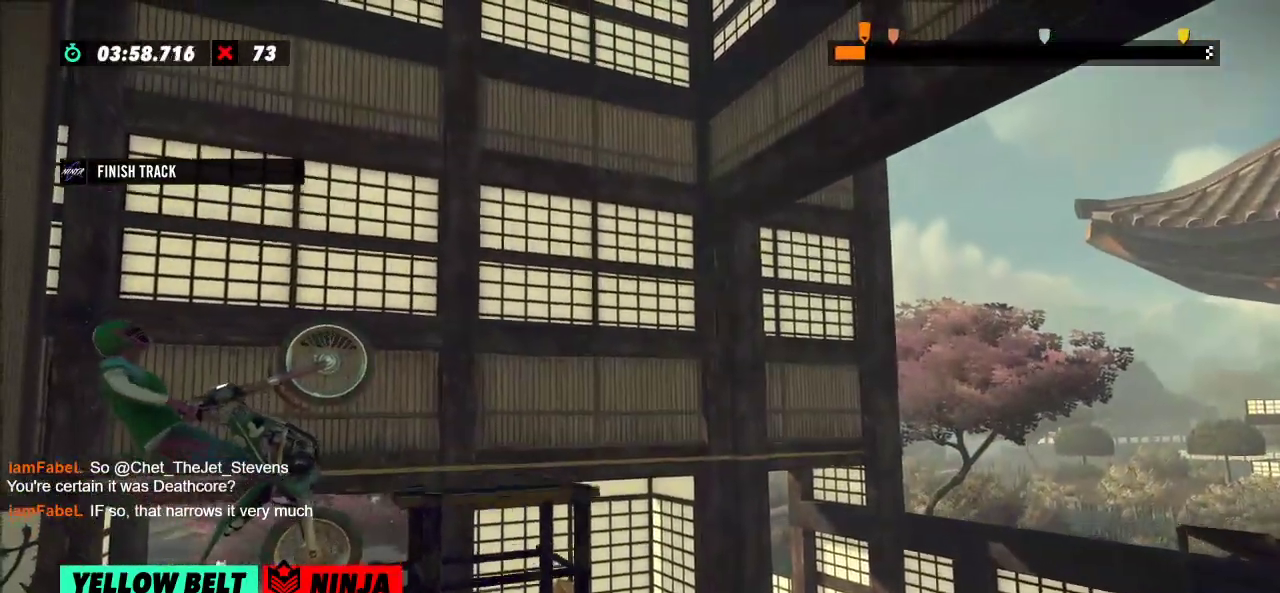
{"buttons": [], "left_stick": "center", "events": [[50, "left_stick", "center"]]}
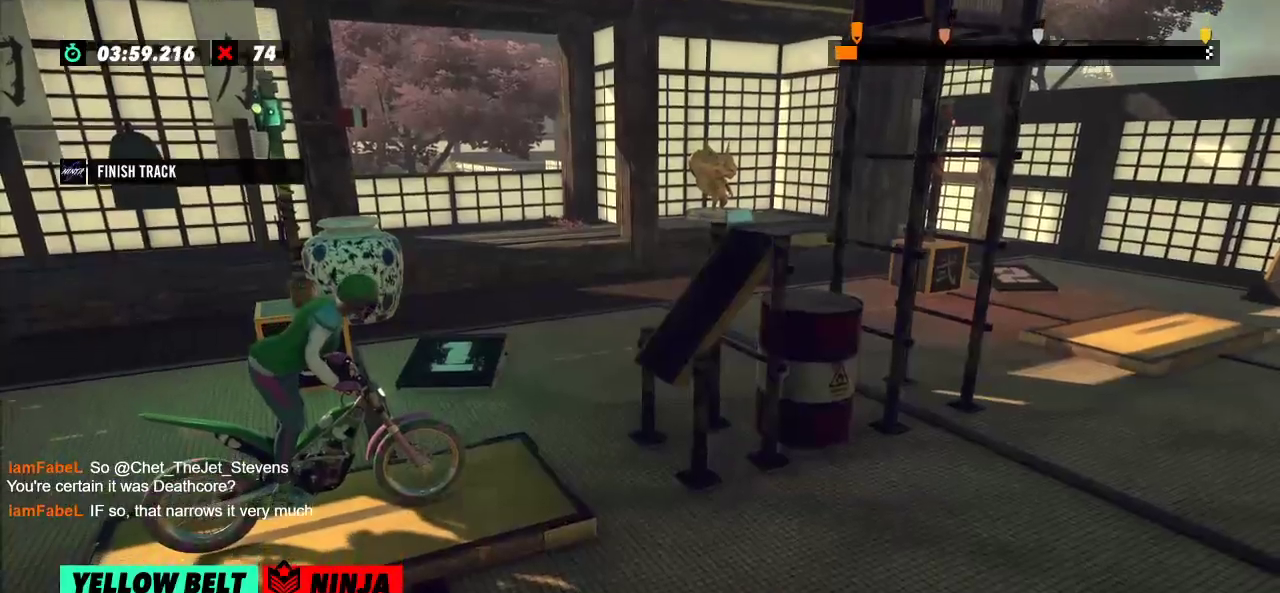
{"buttons": [], "left_stick": "center", "events": []}
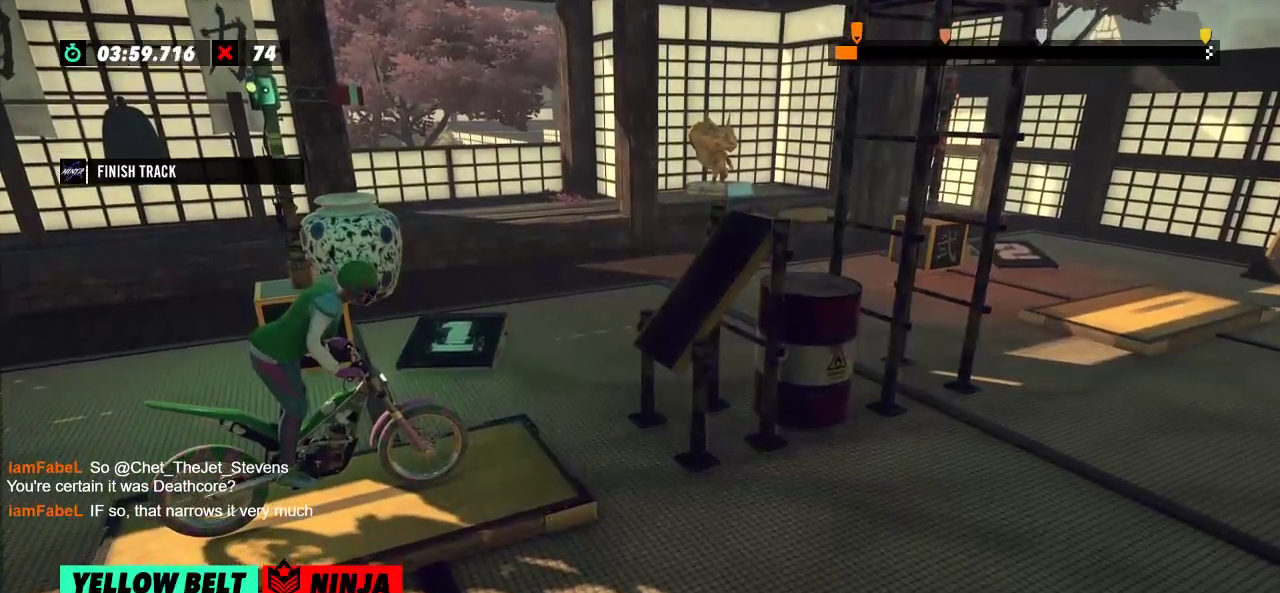
{"buttons": [], "left_stick": "center", "events": [[133, "L2", "down"], [250, "L2", "up"]]}
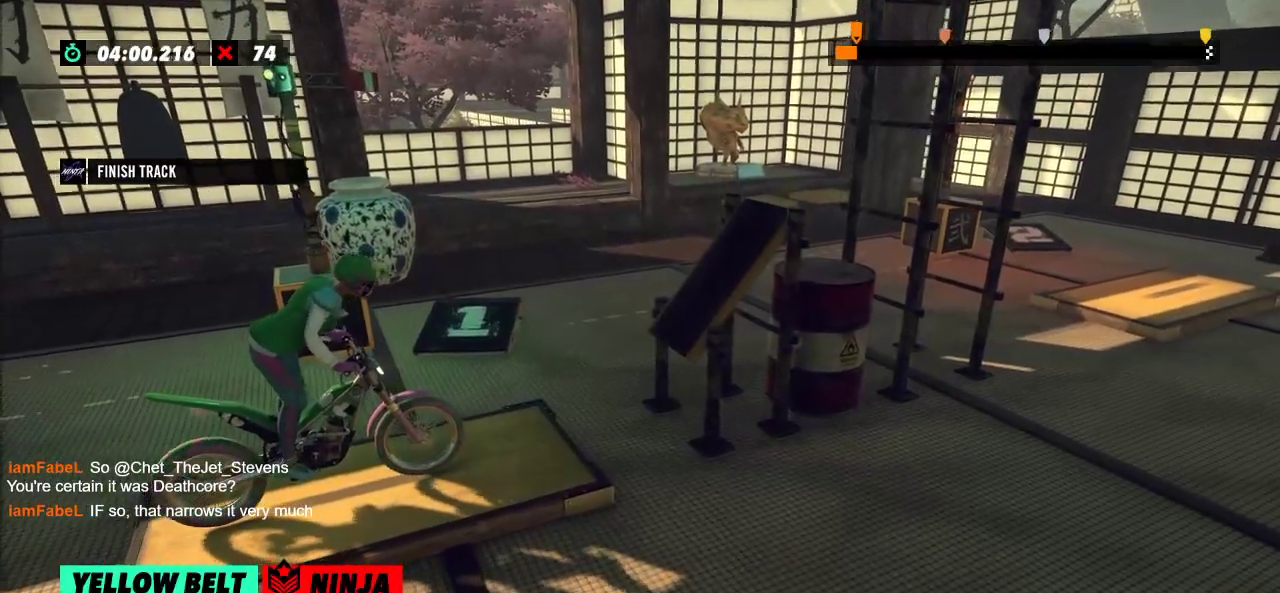
{"buttons": ["R2"], "left_stick": "right", "events": [[100, "R2", "down"], [117, "left_stick", "left"], [417, "left_stick", "right"]]}
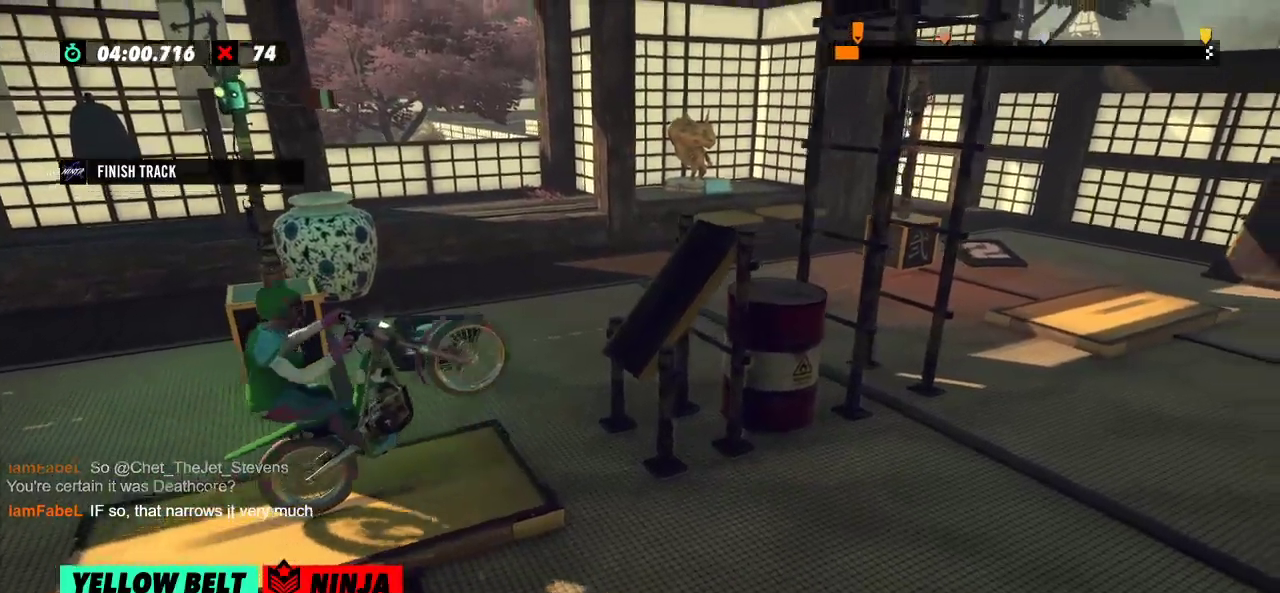
{"buttons": ["R2"], "left_stick": "right"}
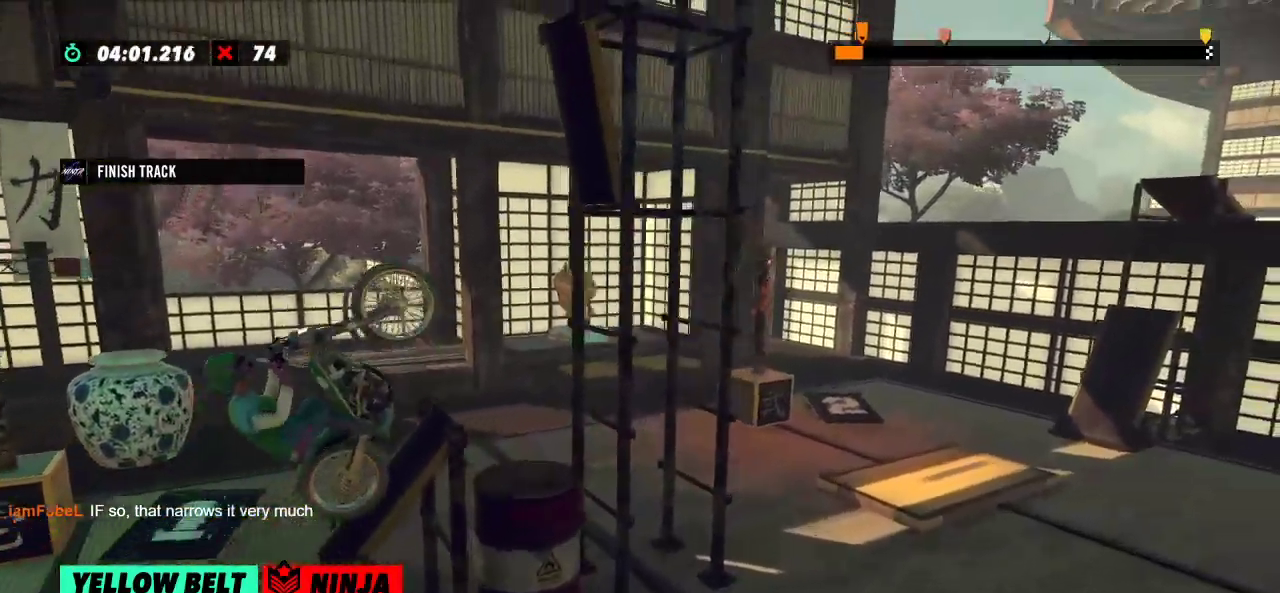
{"buttons": ["R2"], "left_stick": "right", "events": [[84, "left_stick", "left"], [451, "left_stick", "right"]]}
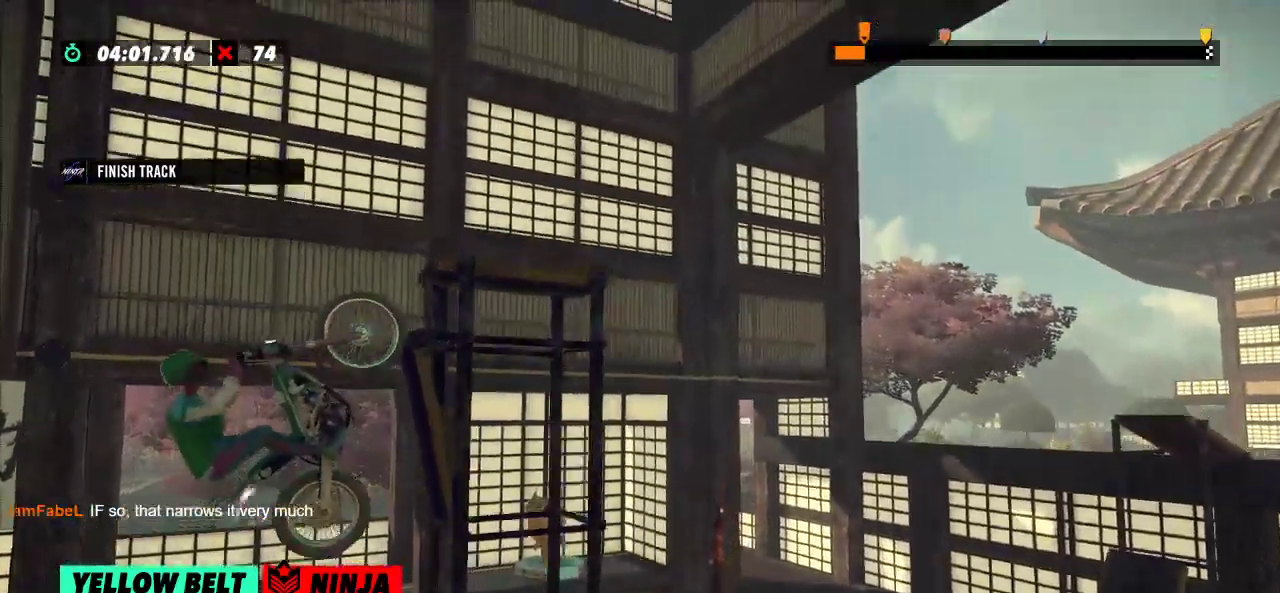
{"buttons": [], "left_stick": "center", "events": [[484, "left_stick", "center"], [500, "R2", "up"]]}
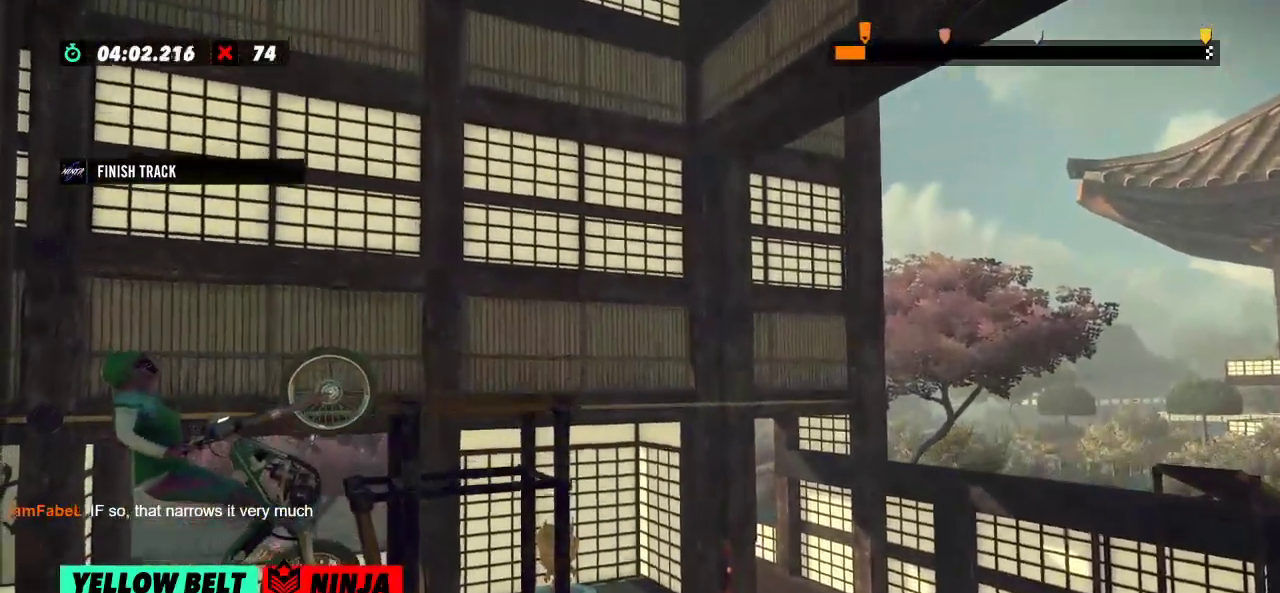
{"buttons": ["R2"], "left_stick": "left", "events": [[417, "left_stick", "left"], [467, "R2", "down"]]}